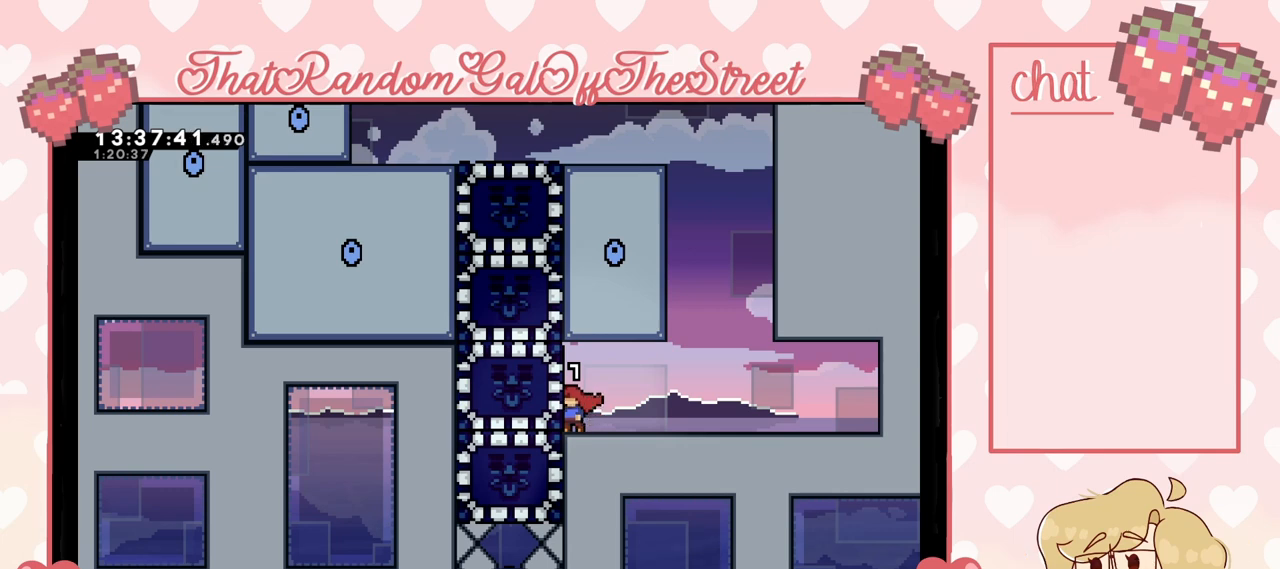
Gameplay with a controller (Xbox layout); each line is a JSON object with the inputs held at the frame after it. "events" lists button and stick changes between this image and that frame as [ms after this image, input, new state], when the widget could be followed in between.
{"buttons": [], "left_stick": "center", "right_stick": "center", "events": []}
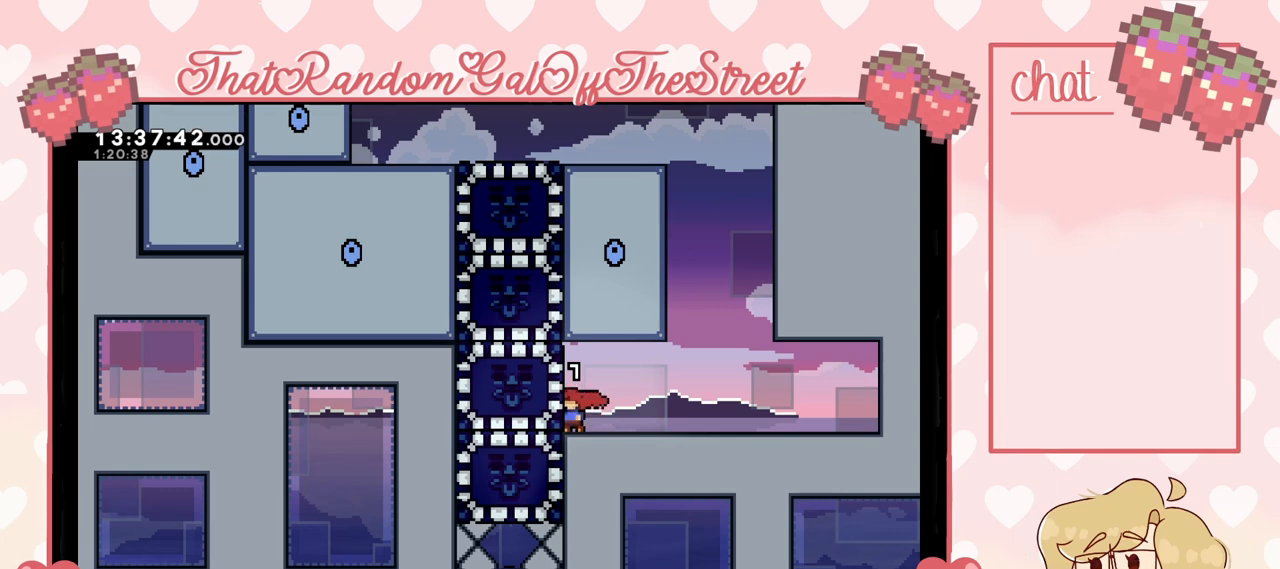
{"buttons": [], "left_stick": "center", "right_stick": "center", "events": []}
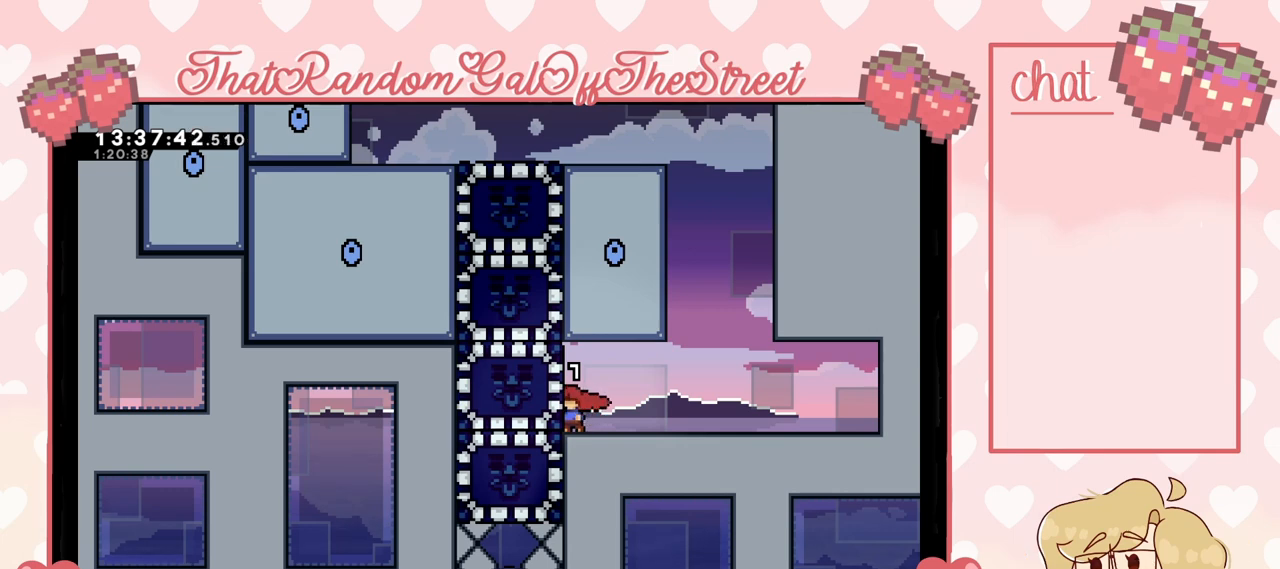
{"buttons": [], "left_stick": "center", "right_stick": "center", "events": []}
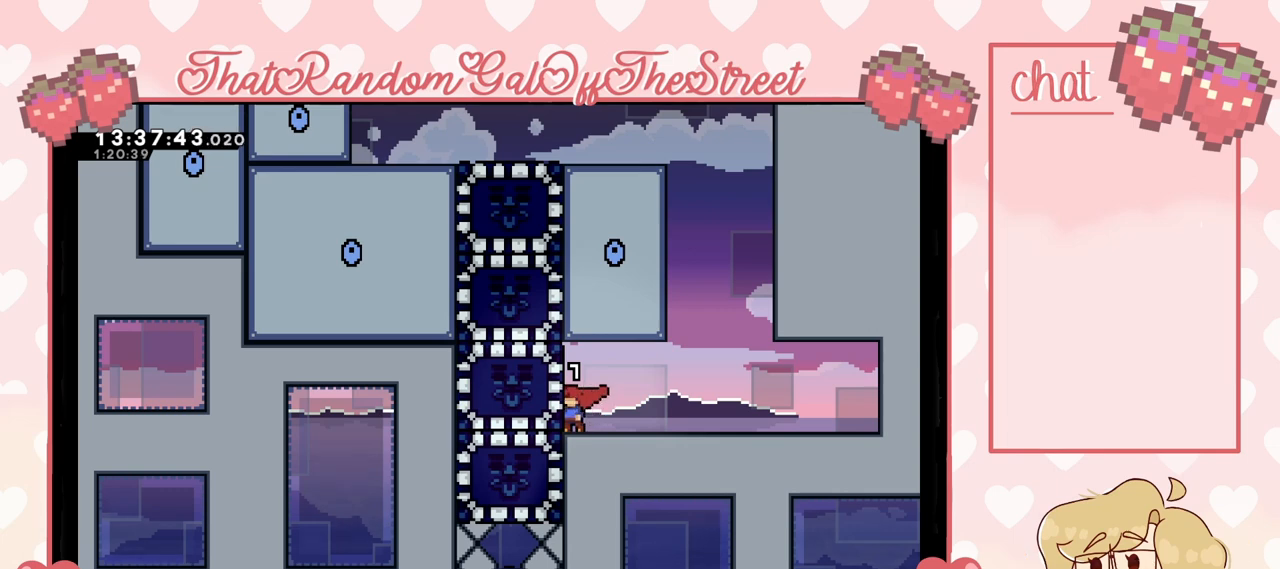
{"buttons": [], "left_stick": "right", "right_stick": "center", "events": [[300, "left_stick", "right"]]}
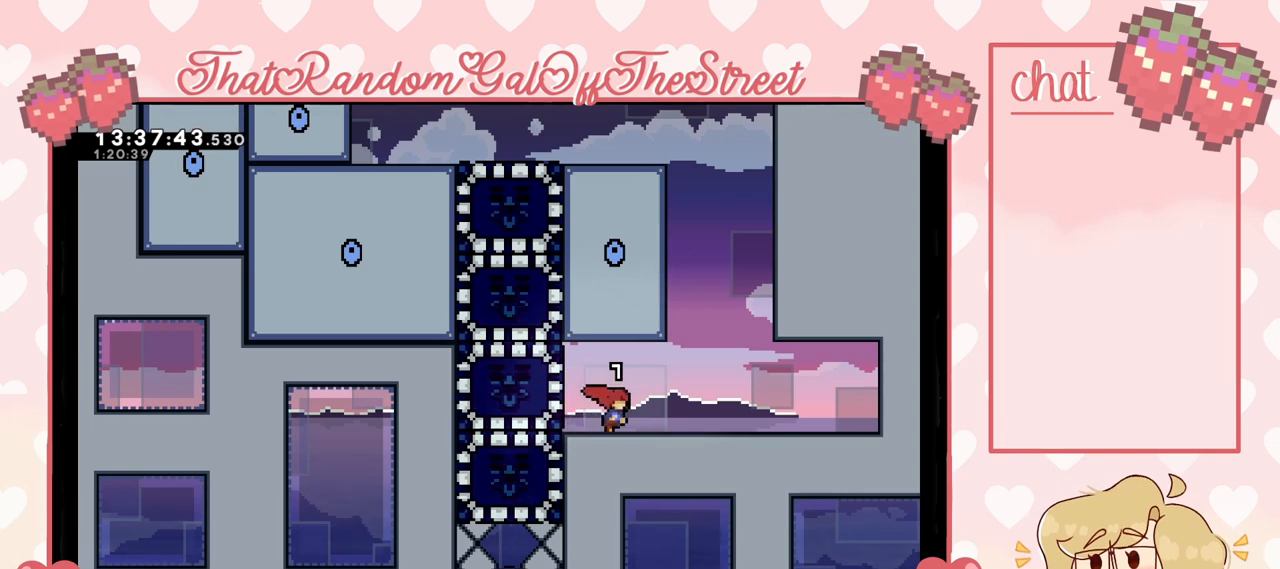
{"buttons": [], "left_stick": "left", "right_stick": "center", "events": [[233, "A", "down"], [300, "left_stick", "center"], [367, "left_stick", "left"], [500, "A", "up"]]}
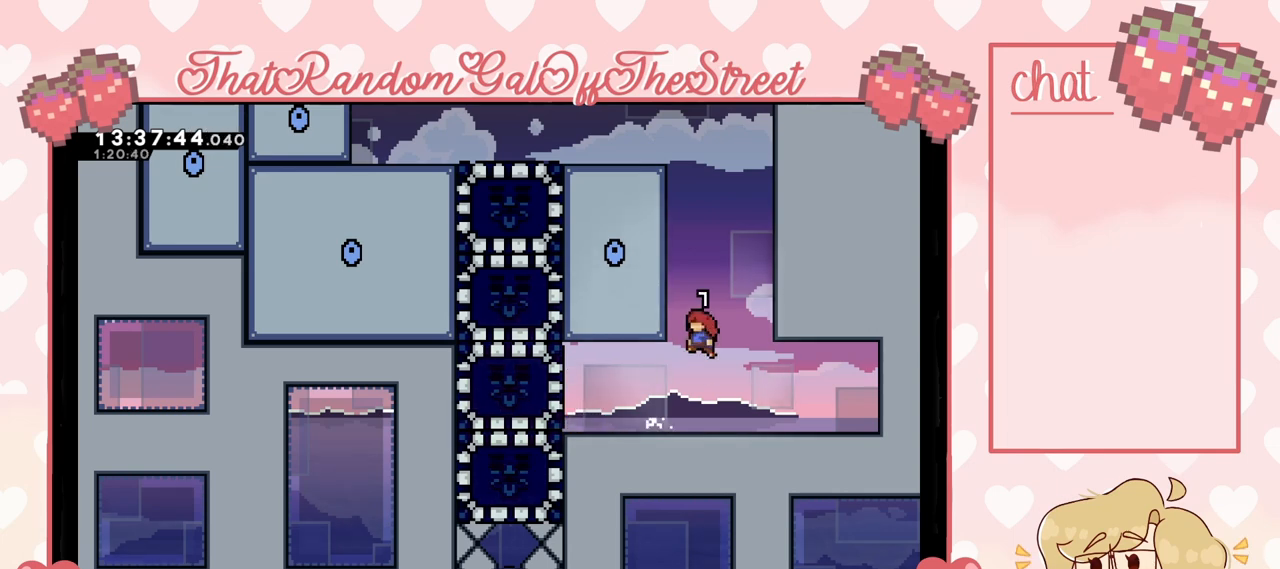
{"buttons": ["A"], "left_stick": "center", "right_stick": "center", "events": [[100, "A", "down"], [167, "left_stick", "right"], [367, "A", "up"], [500, "A", "down"], [500, "left_stick", "center"]]}
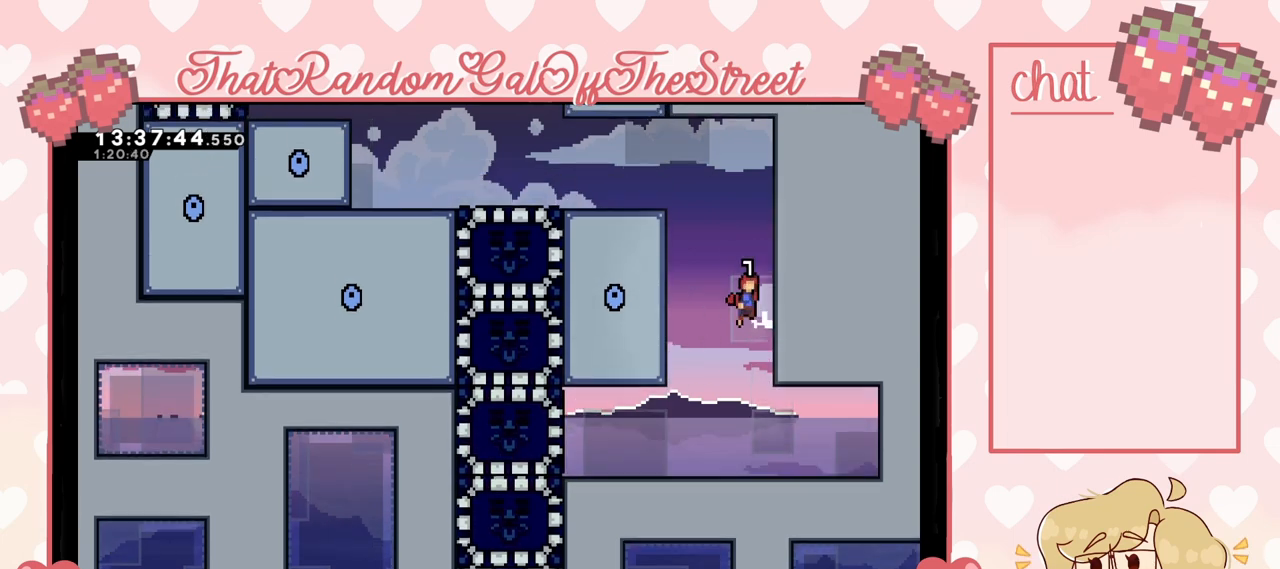
{"buttons": [], "left_stick": "right", "right_stick": "center", "events": [[33, "left_stick", "left"], [133, "A", "up"], [333, "A", "down"], [333, "left_stick", "right"], [433, "A", "up"]]}
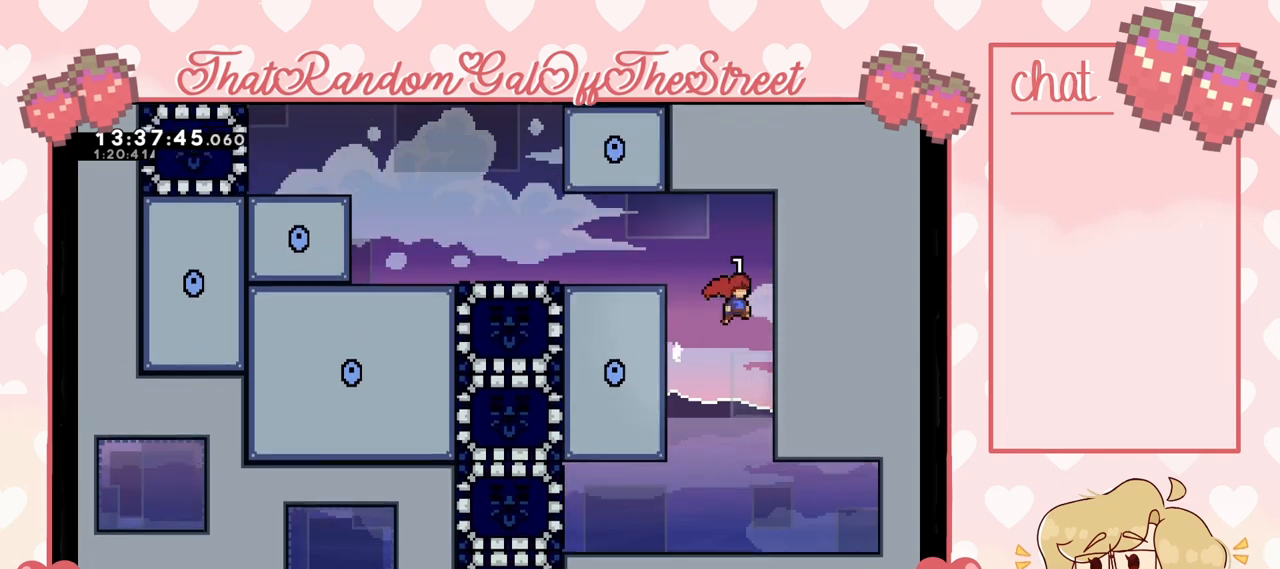
{"buttons": [], "left_stick": "left", "right_stick": "center", "events": [[133, "left_stick", "left"], [200, "A", "down"], [300, "A", "up"]]}
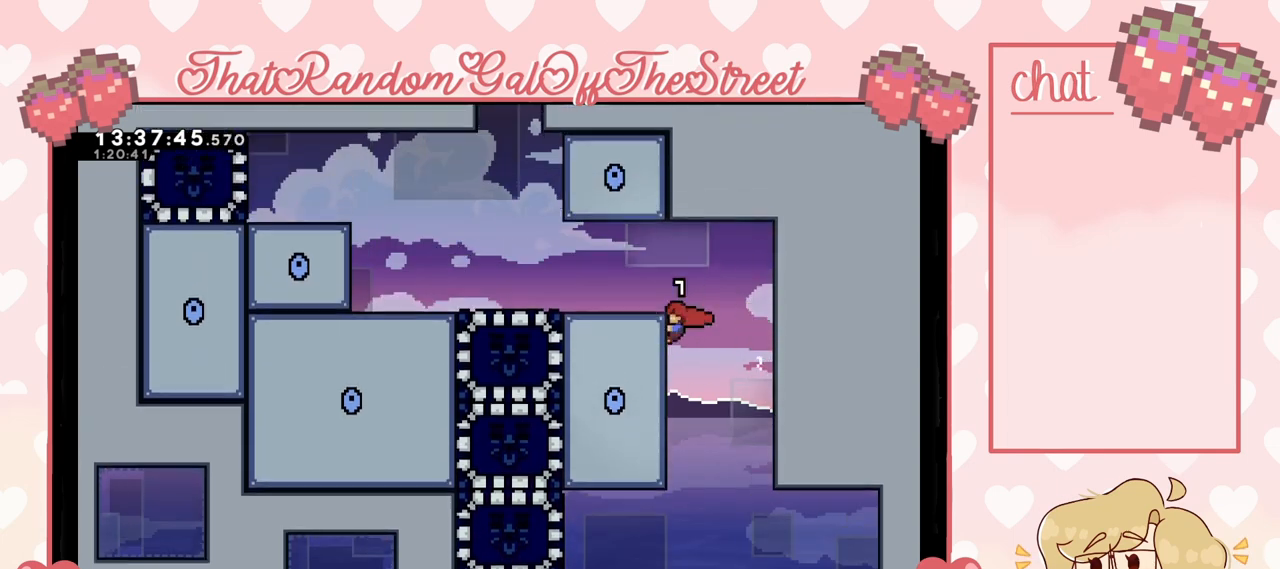
{"buttons": [], "left_stick": "left", "right_stick": "center", "events": [[33, "A", "down"], [67, "left_stick", "right"], [167, "A", "up"], [400, "left_stick", "center"], [500, "left_stick", "left"]]}
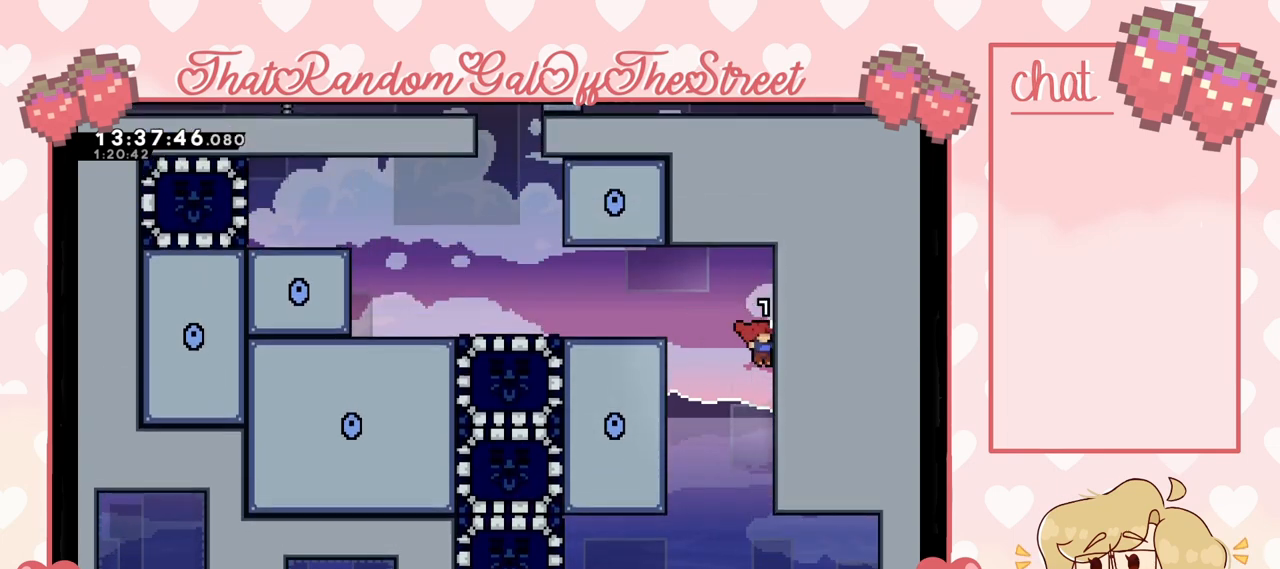
{"buttons": [], "left_stick": "left", "right_stick": "center", "events": [[67, "left_stick", "center"], [133, "left_stick", "left"]]}
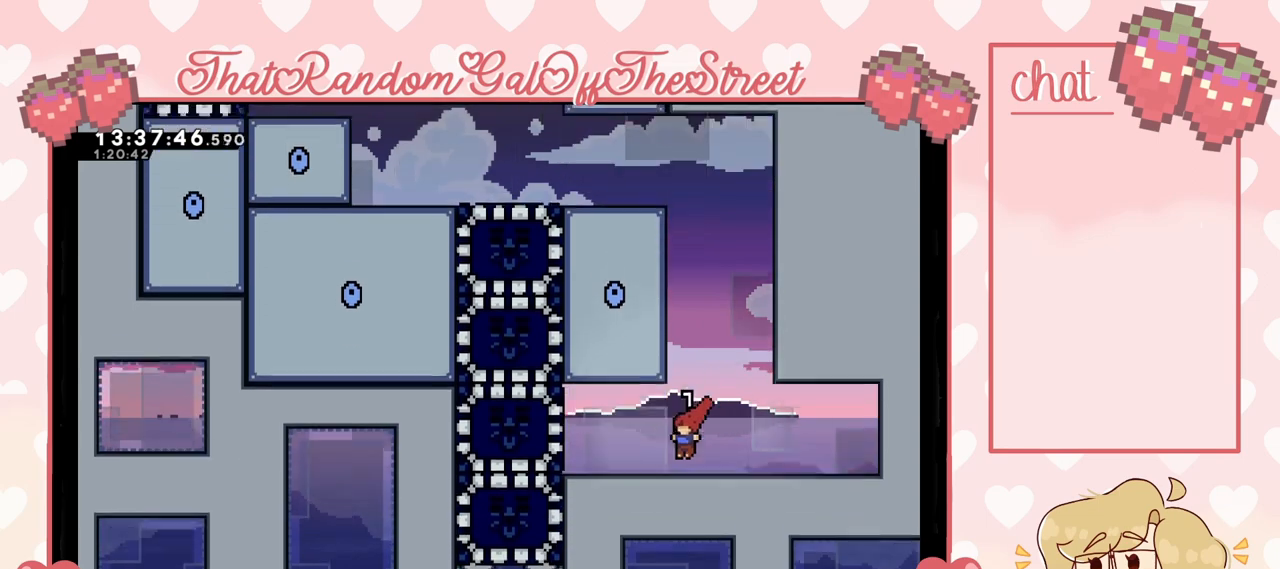
{"buttons": [], "left_stick": "right", "right_stick": "center", "events": [[167, "X", "down"], [300, "X", "up"], [500, "left_stick", "right"]]}
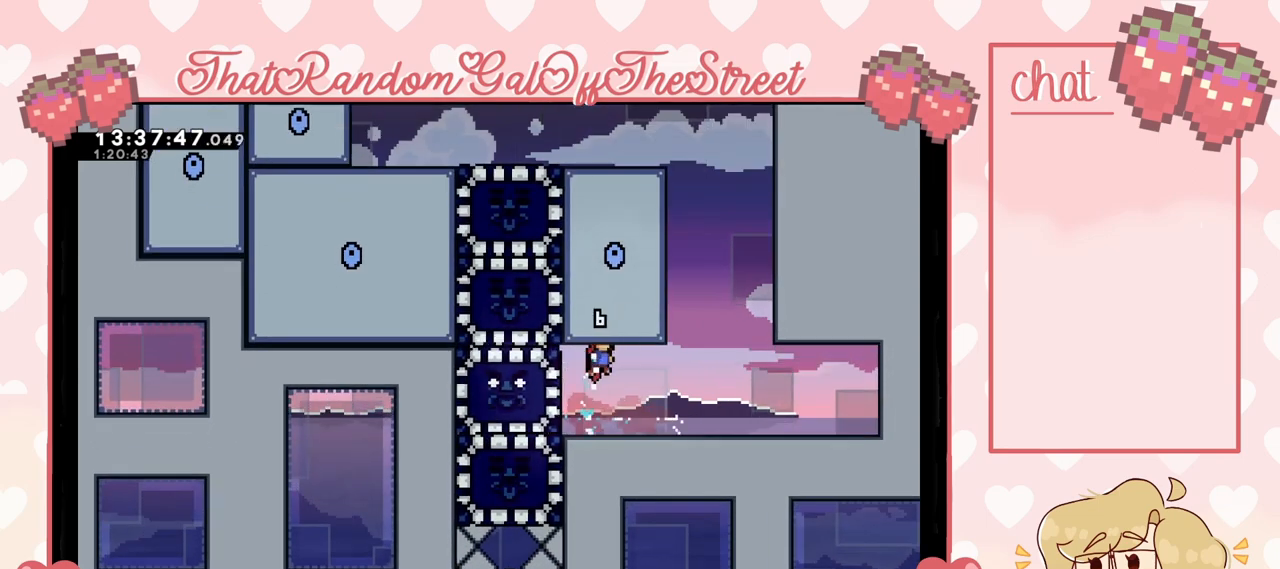
{"buttons": ["A"], "left_stick": "up-left", "right_stick": "center", "events": [[367, "A", "down"], [433, "left_stick", "up-left"]]}
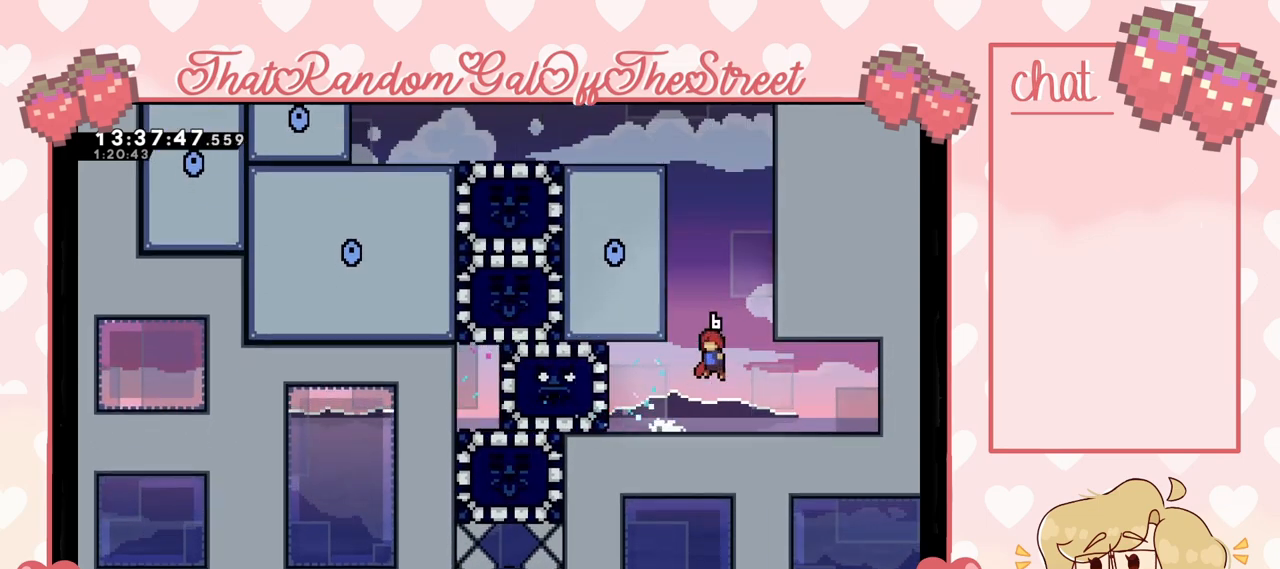
{"buttons": ["L2"], "left_stick": "up-left", "right_stick": "center", "events": [[133, "A", "up"], [133, "L2", "down"], [200, "A", "down"], [300, "A", "up"], [367, "A", "down"], [500, "A", "up"]]}
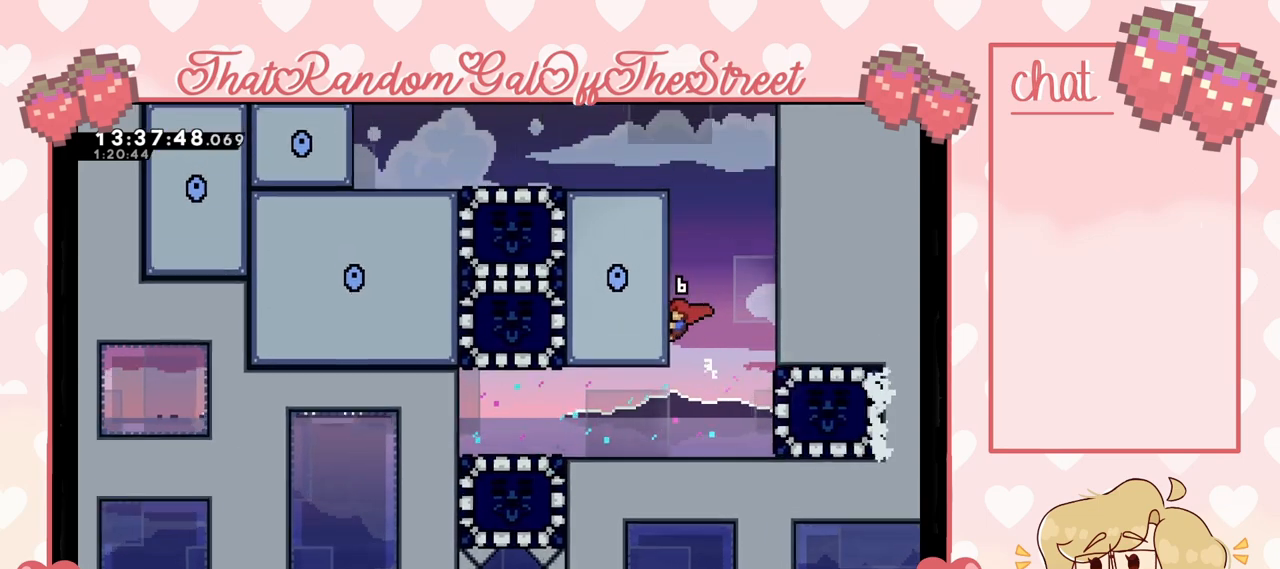
{"buttons": [], "left_stick": "left", "right_stick": "center", "events": [[133, "L2", "up"], [267, "left_stick", "center"], [467, "left_stick", "left"]]}
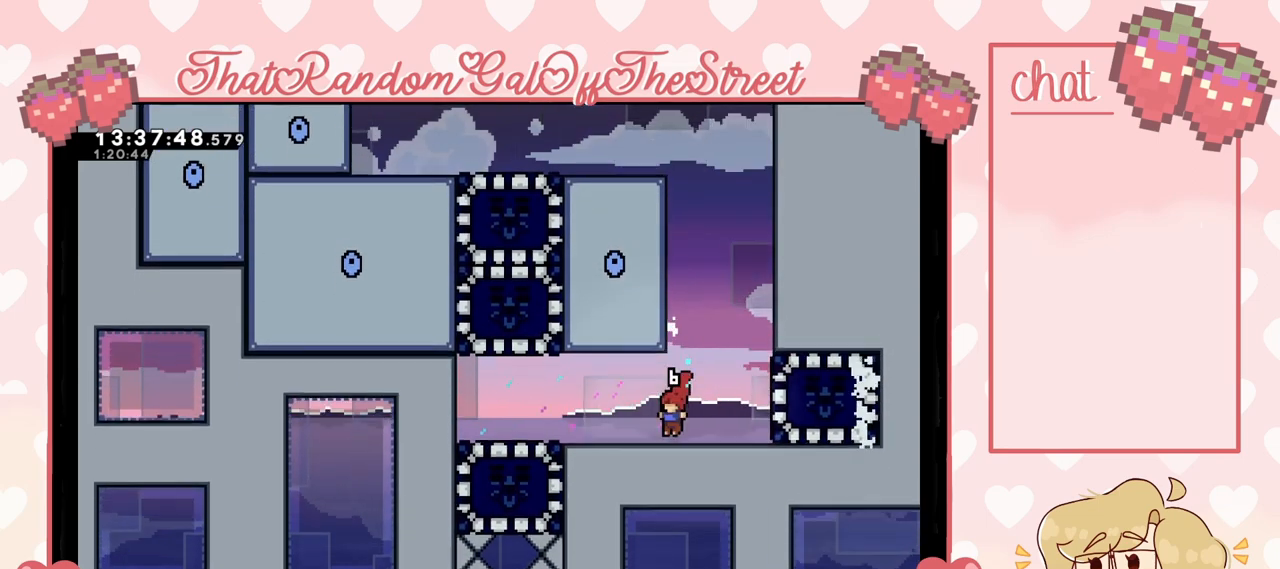
{"buttons": ["A"], "left_stick": "left", "right_stick": "center", "events": [[100, "A", "down"], [167, "A", "up"], [500, "A", "down"]]}
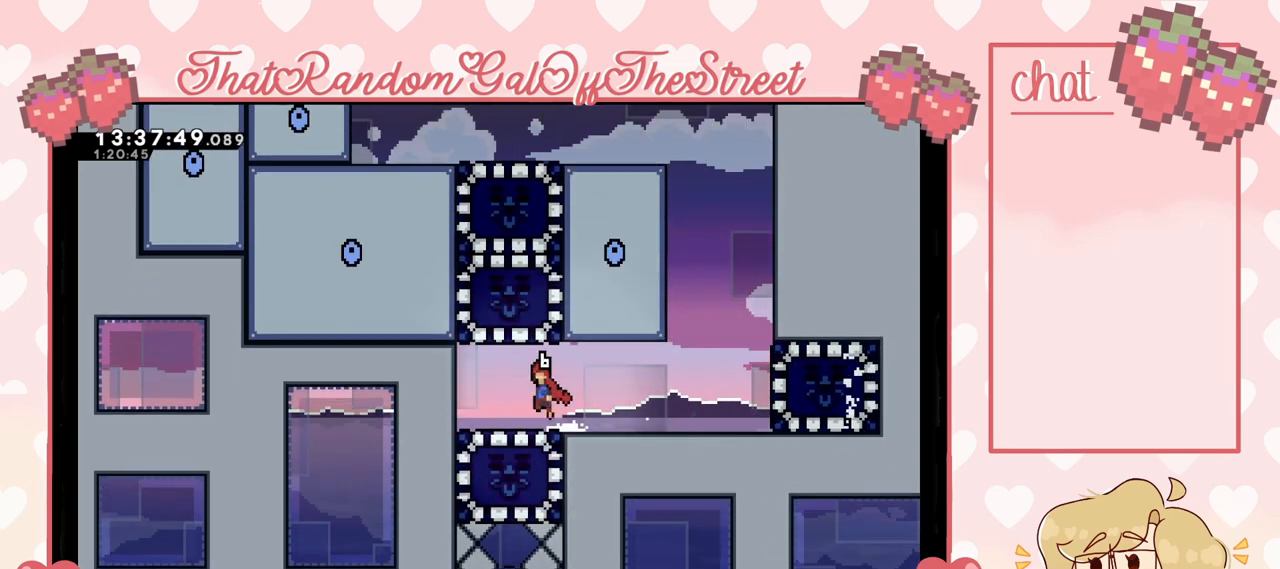
{"buttons": ["DPAD_DOWN"], "left_stick": "center", "right_stick": "center", "events": [[33, "A", "up"], [133, "left_stick", "center"], [467, "DPAD_DOWN", "down"]]}
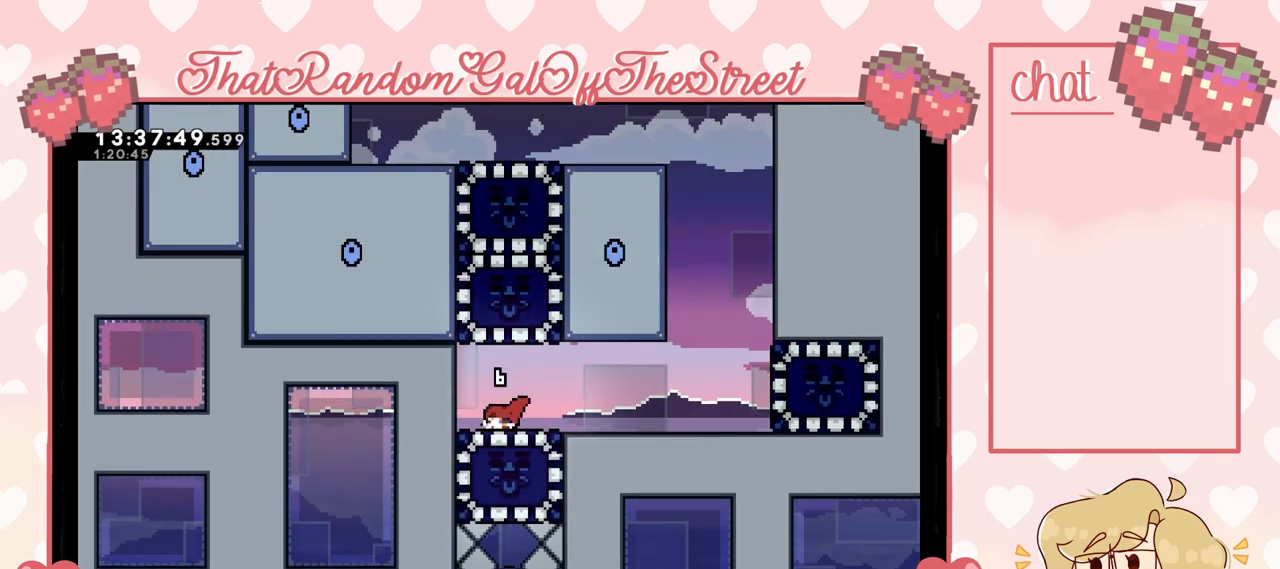
{"buttons": ["DPAD_DOWN"], "left_stick": "center", "right_stick": "center", "events": [[67, "DPAD_DOWN", "up"], [300, "DPAD_DOWN", "down"]]}
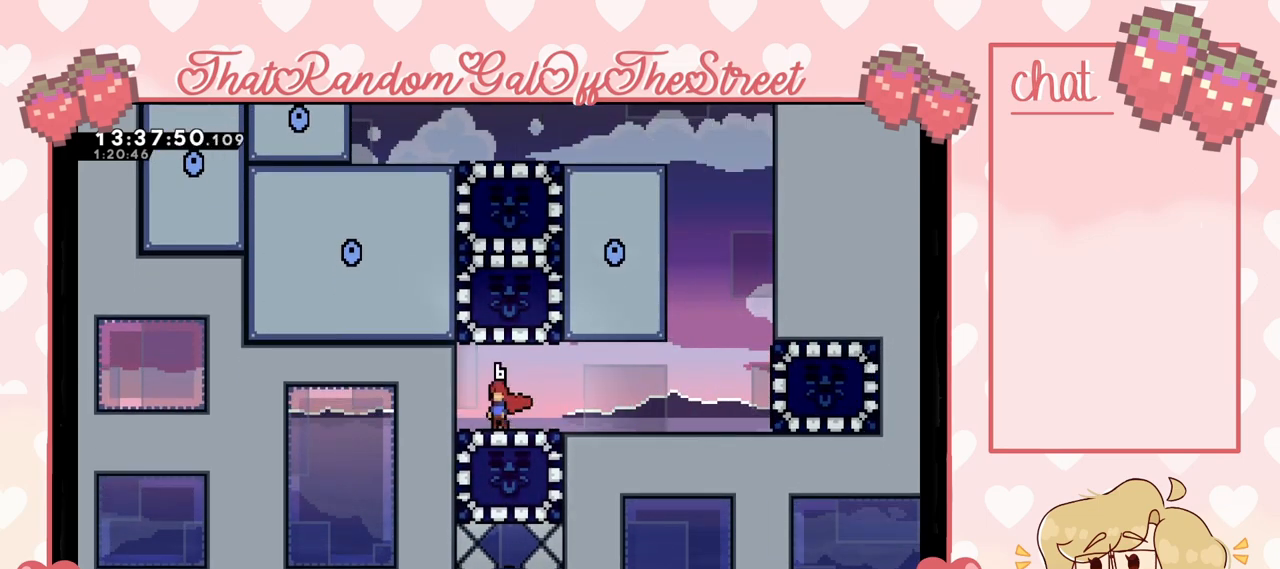
{"buttons": [], "left_stick": "center", "right_stick": "center", "events": [[33, "DPAD_DOWN", "up"], [133, "DPAD_RIGHT", "down"], [367, "DPAD_RIGHT", "up"]]}
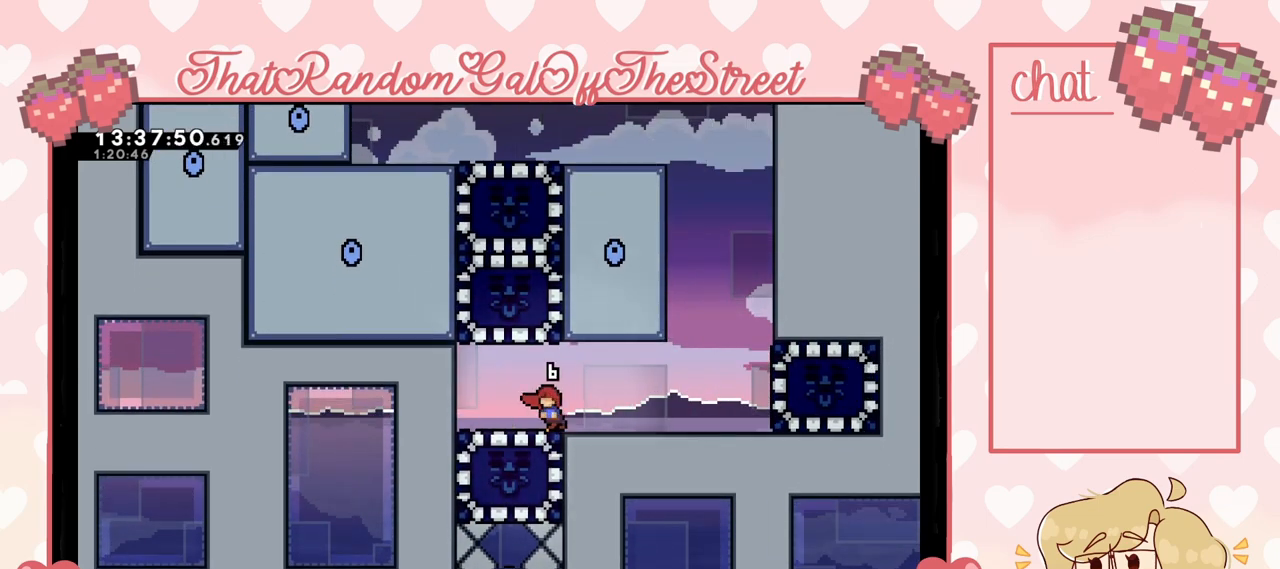
{"buttons": ["DPAD_RIGHT"], "left_stick": "center", "right_stick": "center", "events": [[33, "DPAD_LEFT", "down"], [67, "A", "down"], [167, "A", "up"], [233, "DPAD_LEFT", "up"], [433, "DPAD_RIGHT", "down"]]}
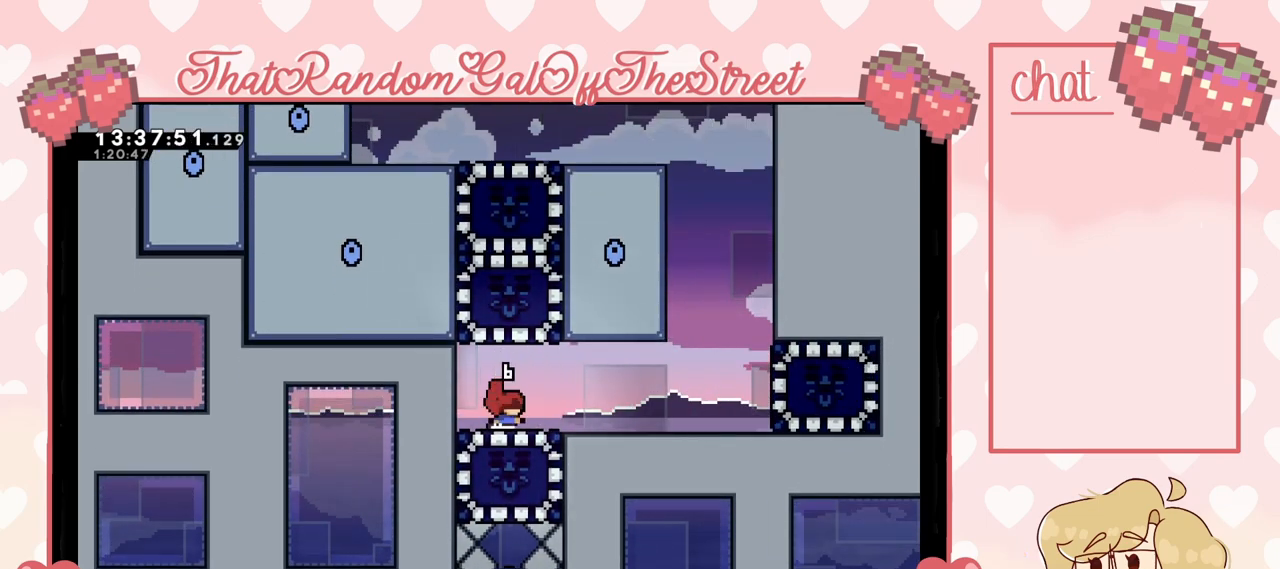
{"buttons": ["DPAD_RIGHT"], "left_stick": "center", "right_stick": "center", "events": []}
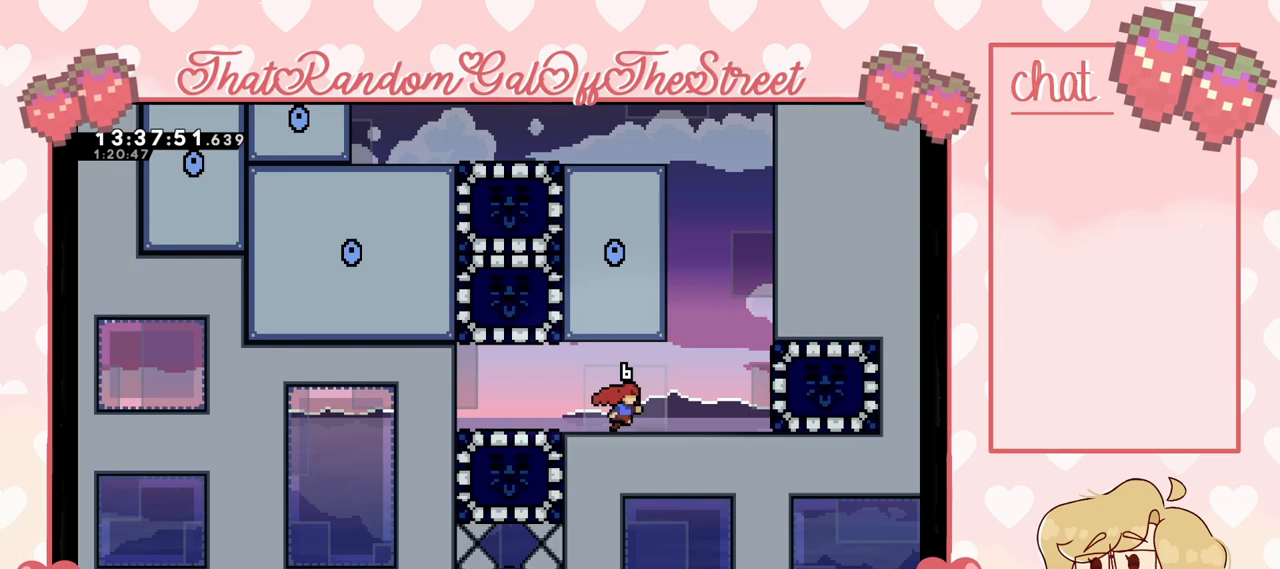
{"buttons": ["A"], "left_stick": "center", "right_stick": "center", "events": [[433, "A", "down"], [433, "DPAD_RIGHT", "up"]]}
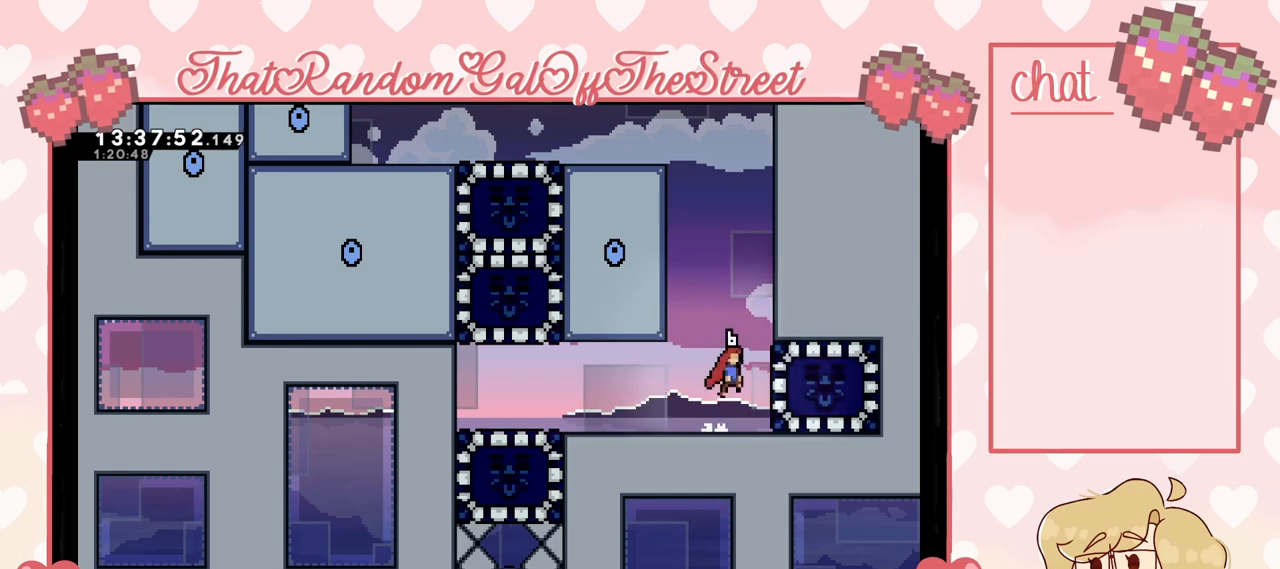
{"buttons": ["A", "L2"], "left_stick": "up-right", "right_stick": "center", "events": [[67, "left_stick", "right"], [200, "A", "up"], [300, "A", "down"], [367, "left_stick", "up-right"], [400, "L2", "down"]]}
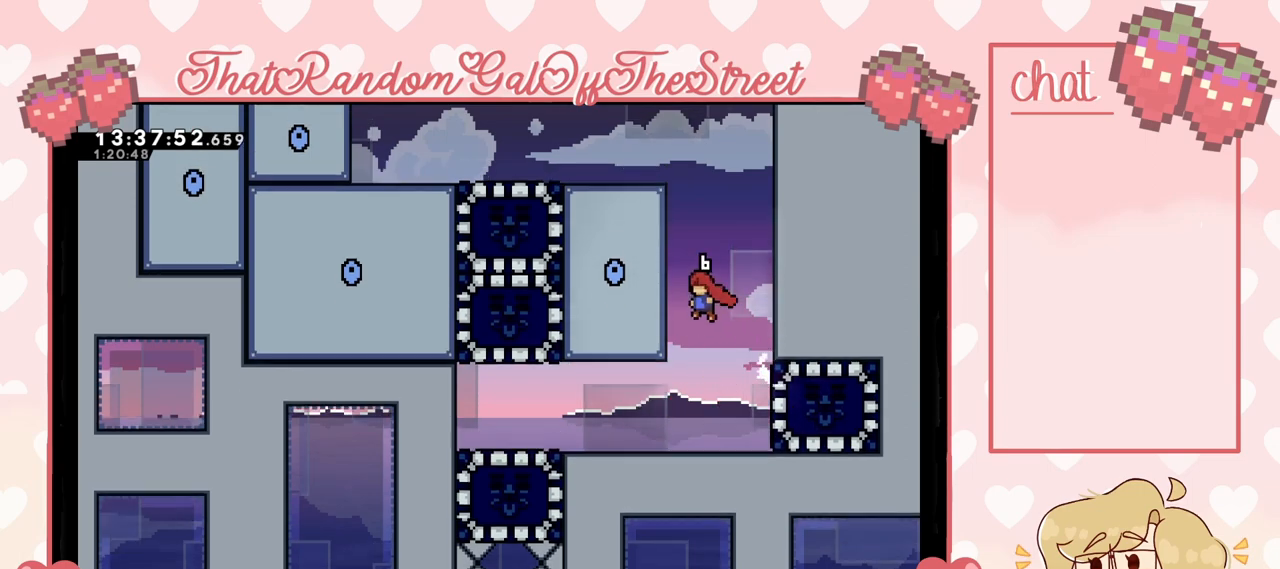
{"buttons": [], "left_stick": "center", "right_stick": "center", "events": [[33, "A", "up"], [333, "L2", "up"], [400, "left_stick", "center"]]}
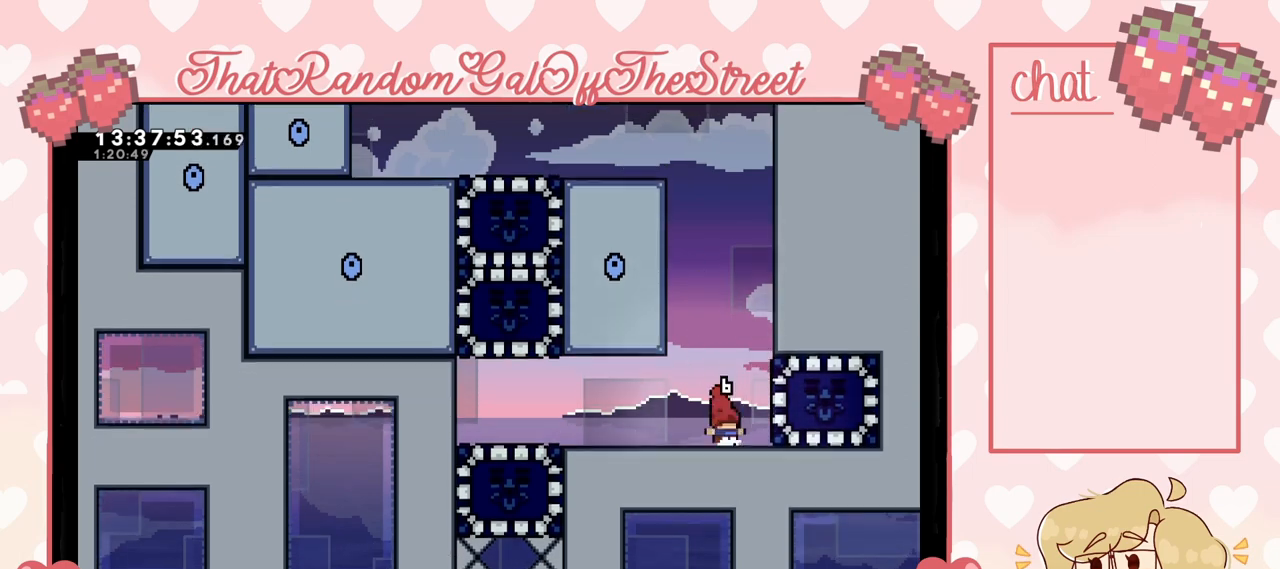
{"buttons": ["L2"], "left_stick": "up-right", "right_stick": "center", "events": [[67, "A", "down"], [100, "left_stick", "right"], [267, "A", "up"], [300, "left_stick", "up-right"], [333, "A", "down"], [333, "L2", "down"], [500, "A", "up"]]}